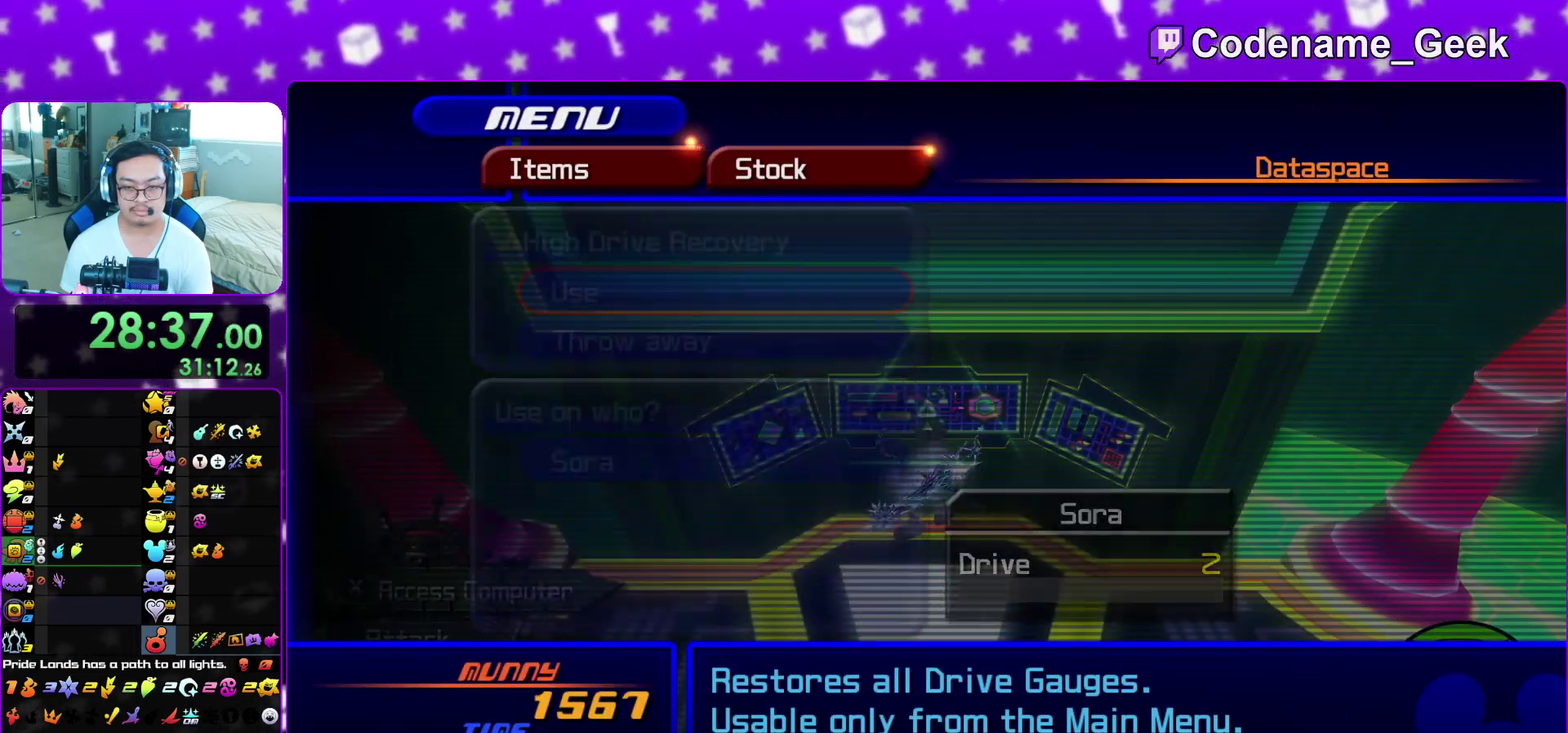
Gameplay with a controller (Nintendo layout); each line is a JSON object with the inputs held at the frame after it (dt_ms = milliseconds from this image to that frame). "events" lists button and stick changes between this image and that frame as [ms after this image, input, new state], when the widget could be followed in between. This overlay highlights the sticks when they move; stick clicks (L3 R3) are not distinguishable. Not read: L3 R3 SELECT START.
{"dt_ms": 500, "buttons": [], "left_stick": "center", "right_stick": "down", "events": [[33, "A", "up"], [450, "right_stick", "down"]]}
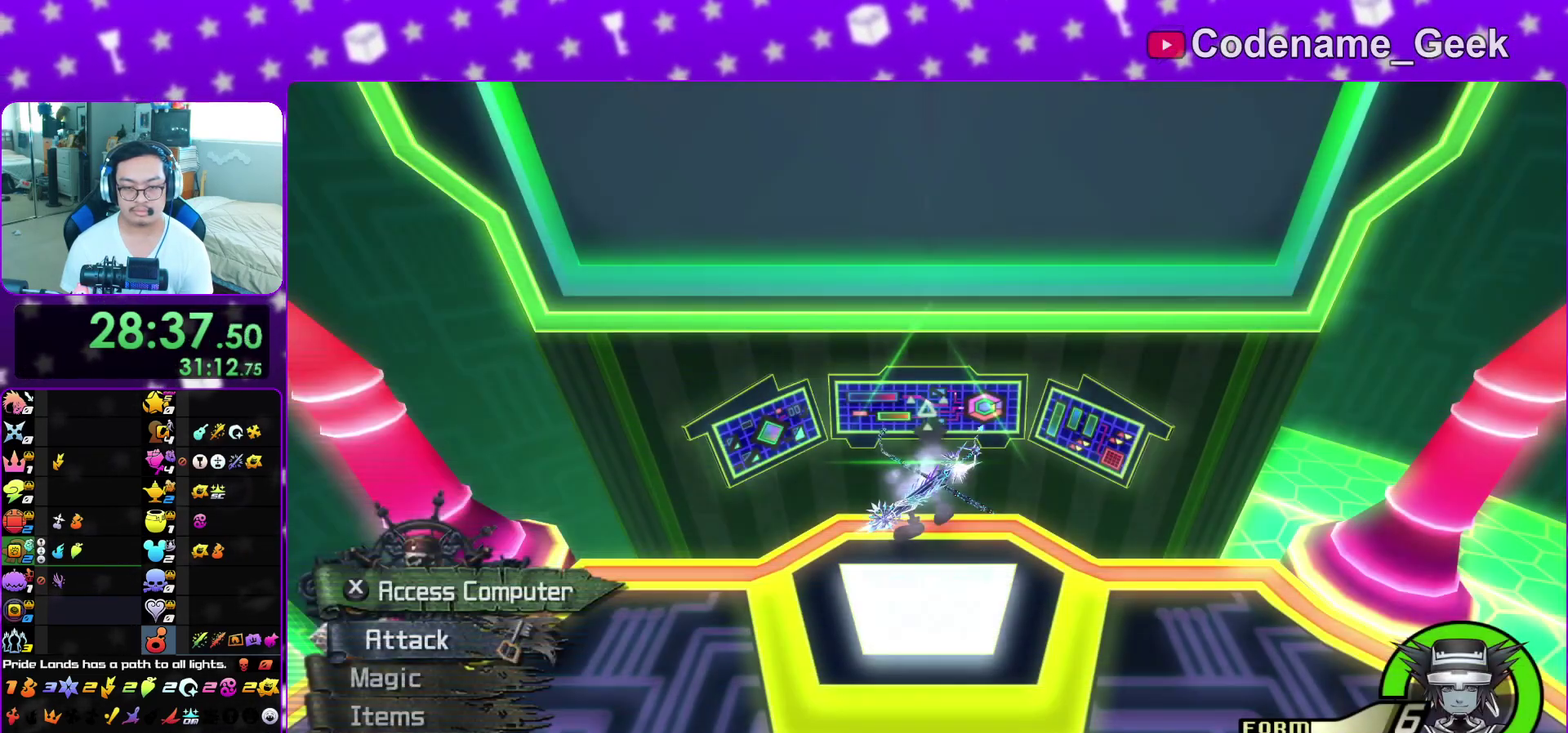
{"dt_ms": 600, "buttons": ["A"], "left_stick": "center", "right_stick": "center", "events": [[133, "X", "down"], [233, "X", "up"], [317, "X", "down"], [383, "X", "up"], [500, "X", "down"], [500, "right_stick", "center"], [550, "X", "up"], [583, "A", "down"]]}
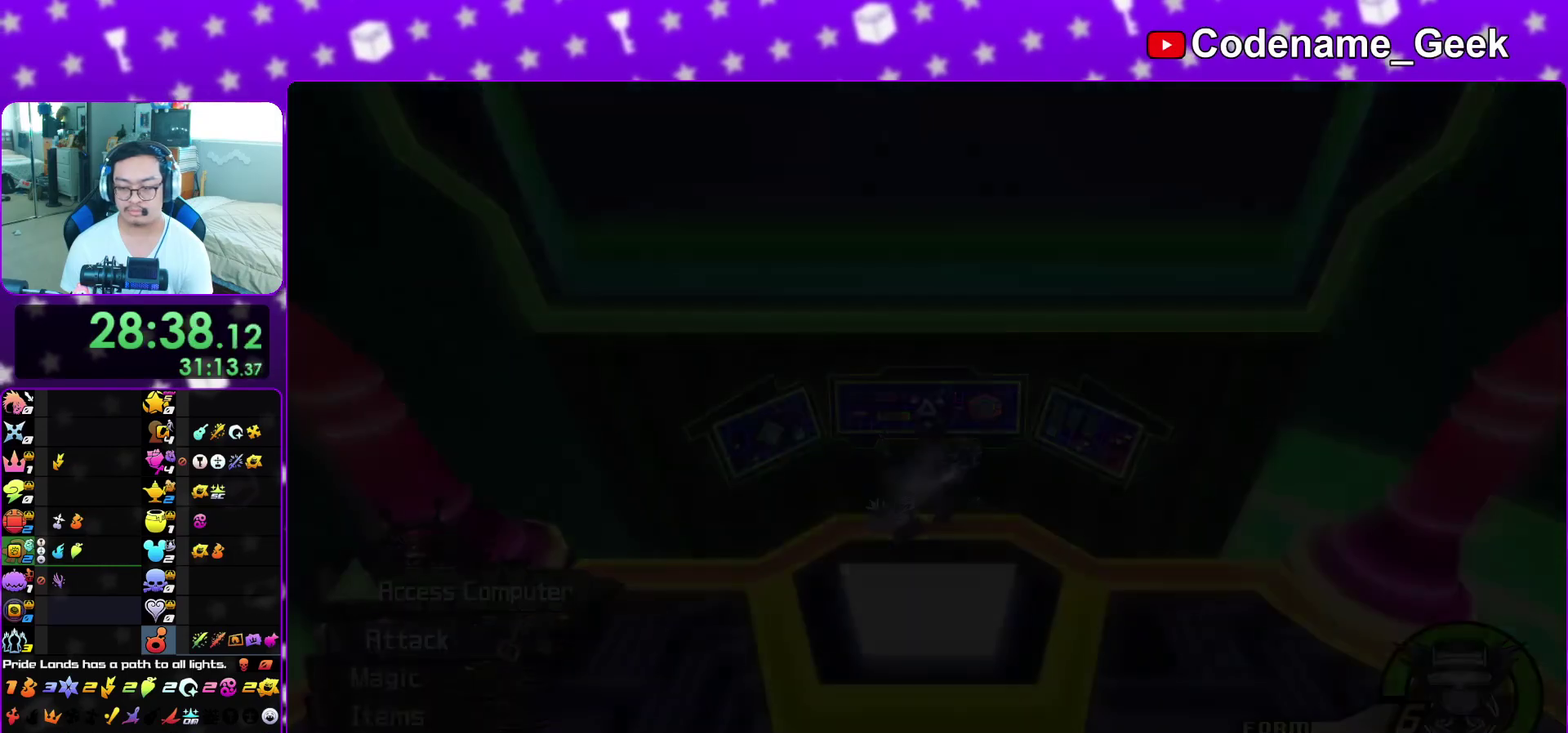
{"dt_ms": 400, "buttons": ["A", "B"], "left_stick": "center", "right_stick": "center", "events": [[267, "A", "up"], [267, "B", "down"], [350, "B", "up"], [367, "A", "down"], [400, "B", "down"]]}
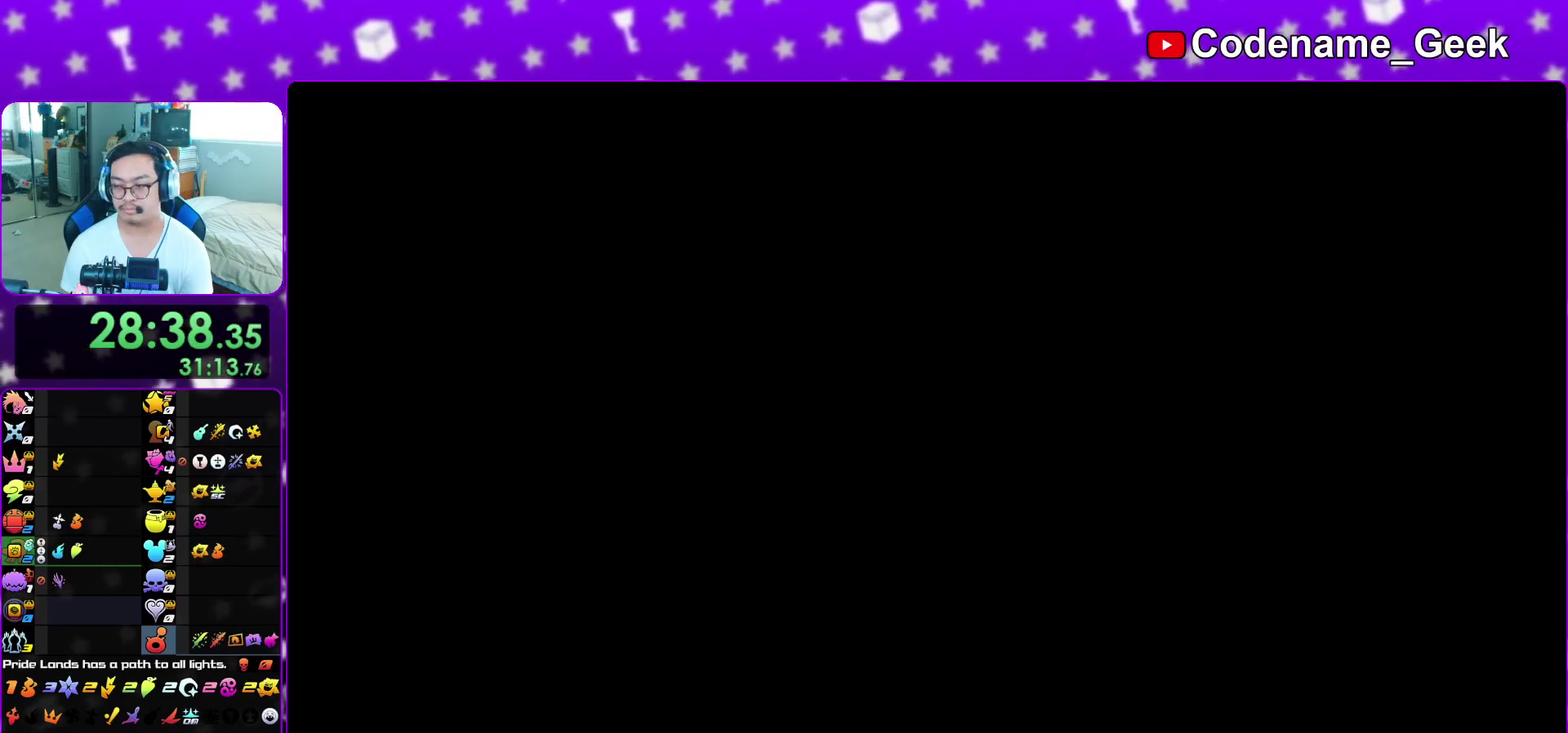
{"dt_ms": 600, "buttons": ["B"], "left_stick": "down", "right_stick": "center", "events": [[17, "A", "up"], [83, "A", "down"], [83, "B", "up"], [150, "A", "up"], [150, "B", "down"], [167, "left_stick", "down"], [250, "A", "down"], [250, "B", "up"], [300, "B", "down"], [333, "A", "up"], [400, "A", "down"], [400, "B", "up"], [450, "A", "up"], [450, "B", "down"], [533, "A", "down"], [600, "A", "up"]]}
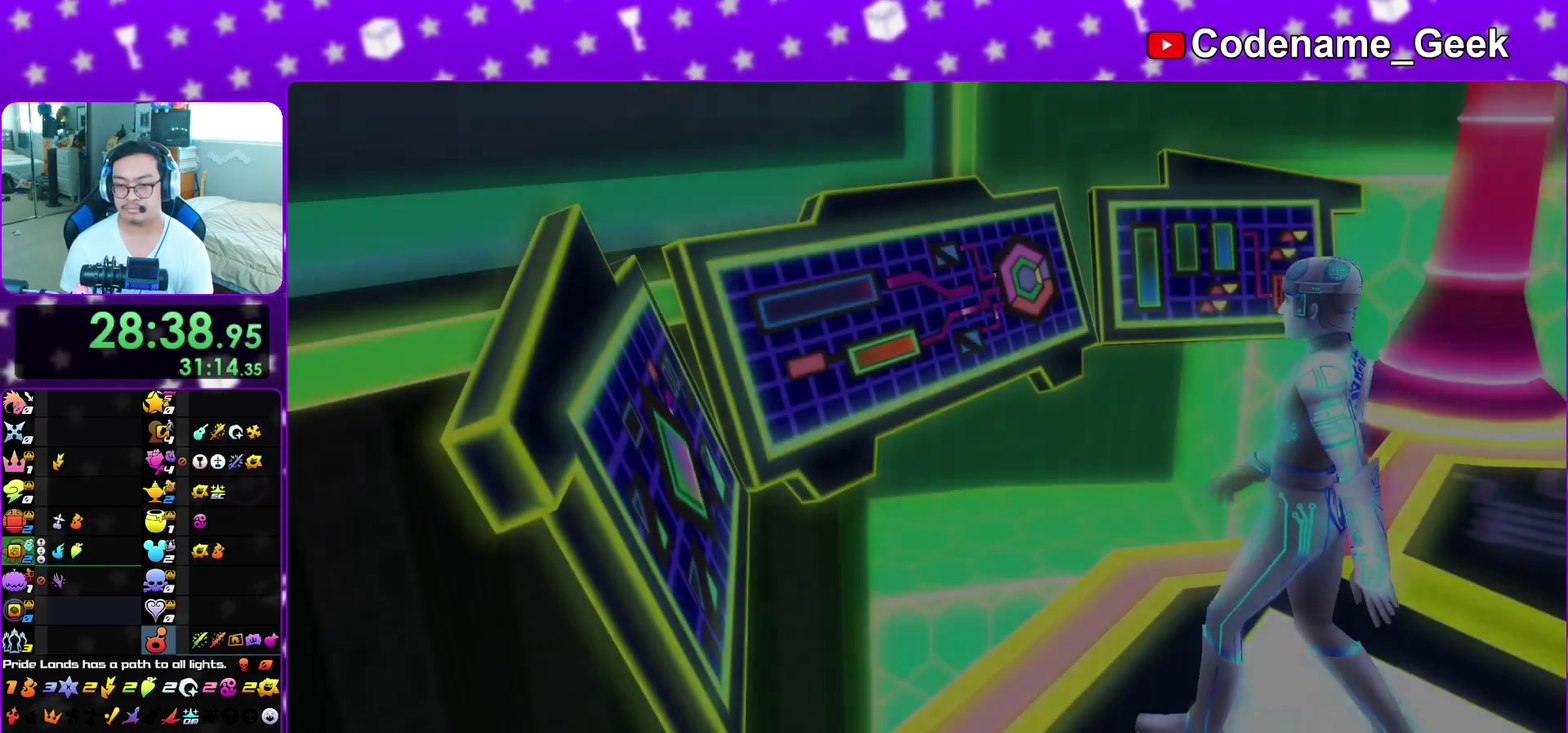
{"dt_ms": 400, "buttons": [], "left_stick": "down", "right_stick": "center", "events": [[67, "A", "down"], [67, "B", "up"], [150, "B", "down"], [283, "A", "up"], [283, "B", "up"]]}
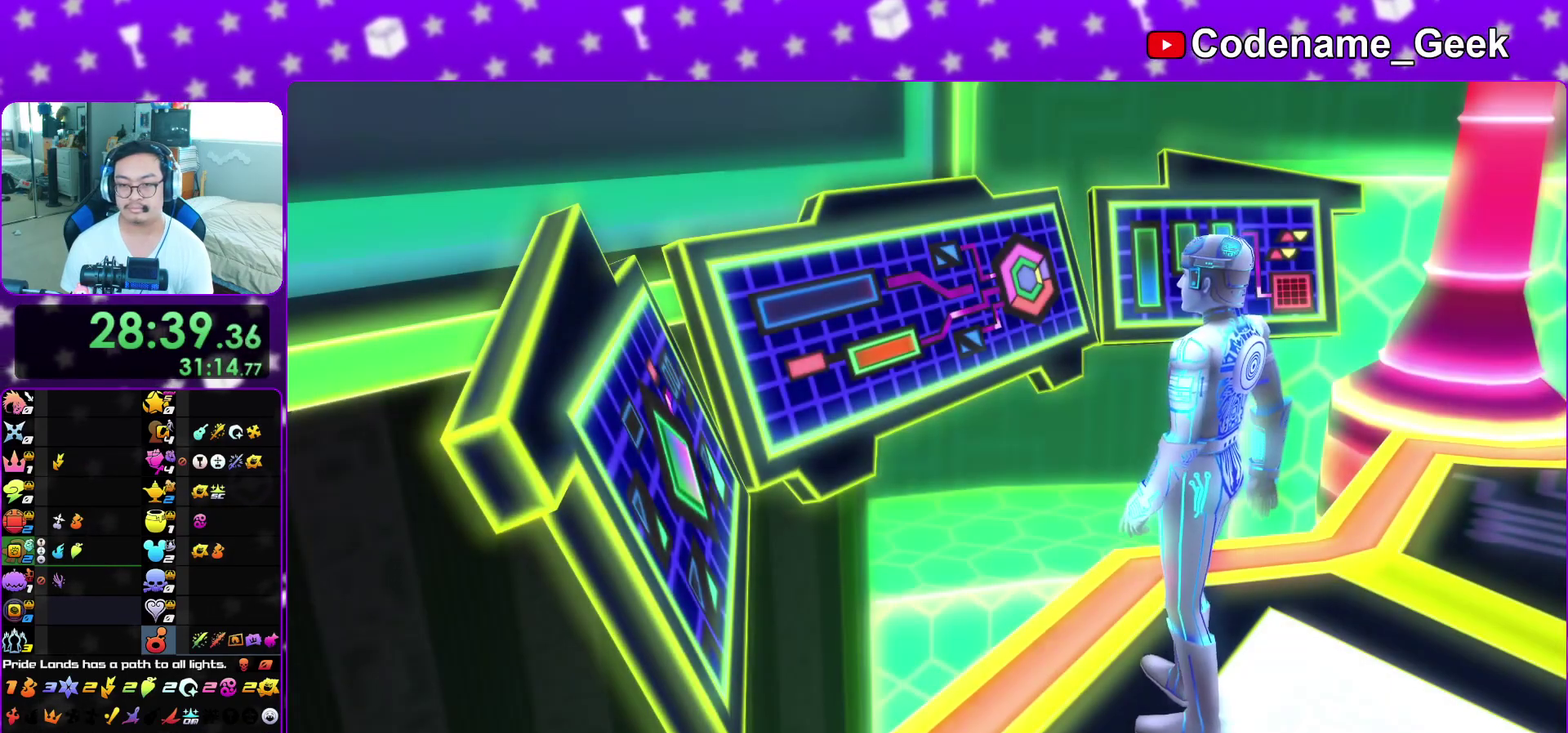
{"dt_ms": 500, "buttons": ["A", "B"], "left_stick": "center", "right_stick": "center", "events": [[233, "A", "down"], [283, "R1", "down"], [300, "B", "down"], [317, "A", "up"], [350, "R1", "up"], [367, "left_stick", "center"], [383, "A", "down"], [383, "B", "up"], [433, "B", "down"], [450, "A", "up"], [500, "A", "down"]]}
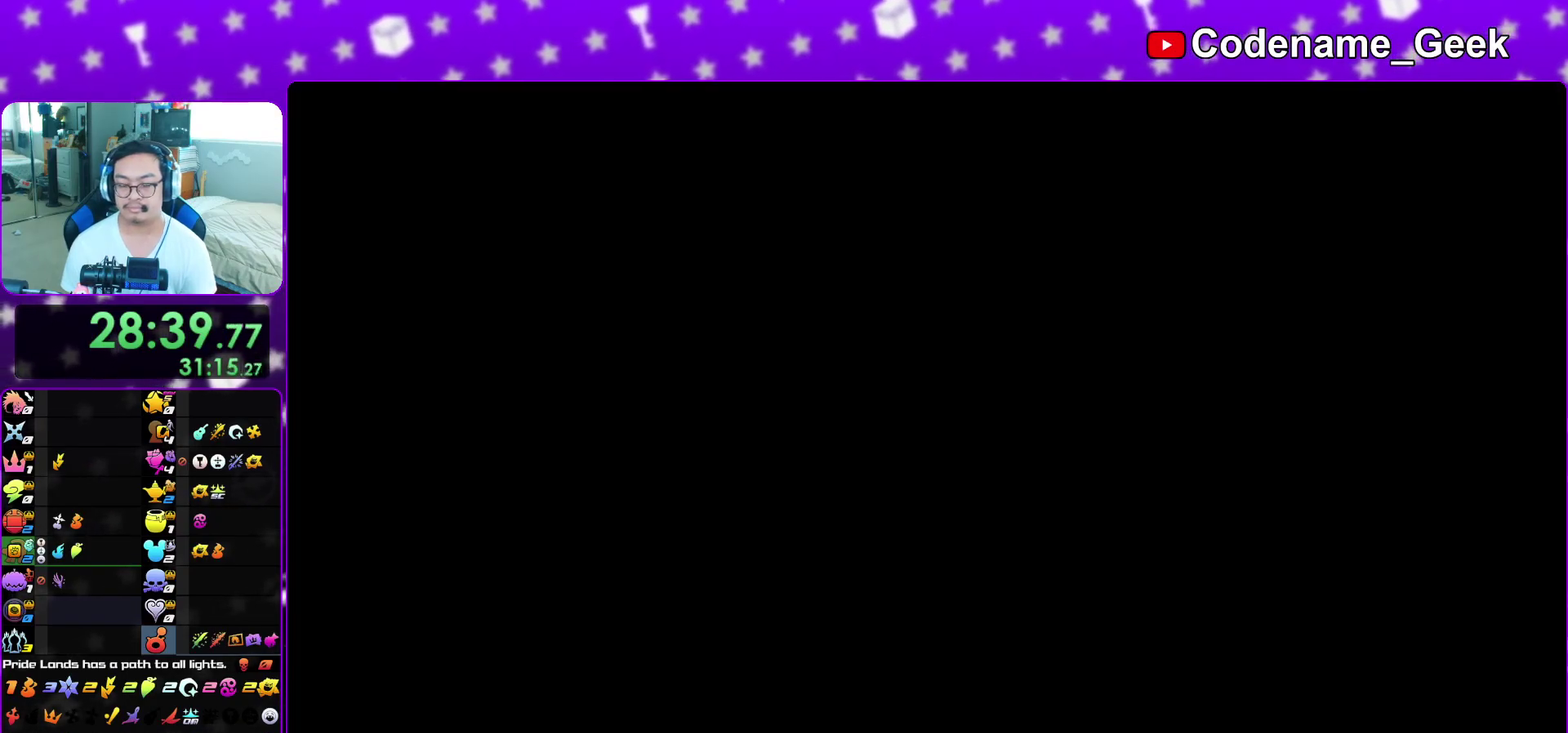
{"dt_ms": 500, "buttons": [], "left_stick": "center", "right_stick": "center", "events": [[33, "B", "up"], [83, "B", "down"], [100, "A", "up"], [183, "A", "down"], [233, "A", "up"], [333, "A", "down"], [333, "B", "up"], [417, "A", "up"], [417, "B", "down"], [500, "B", "up"]]}
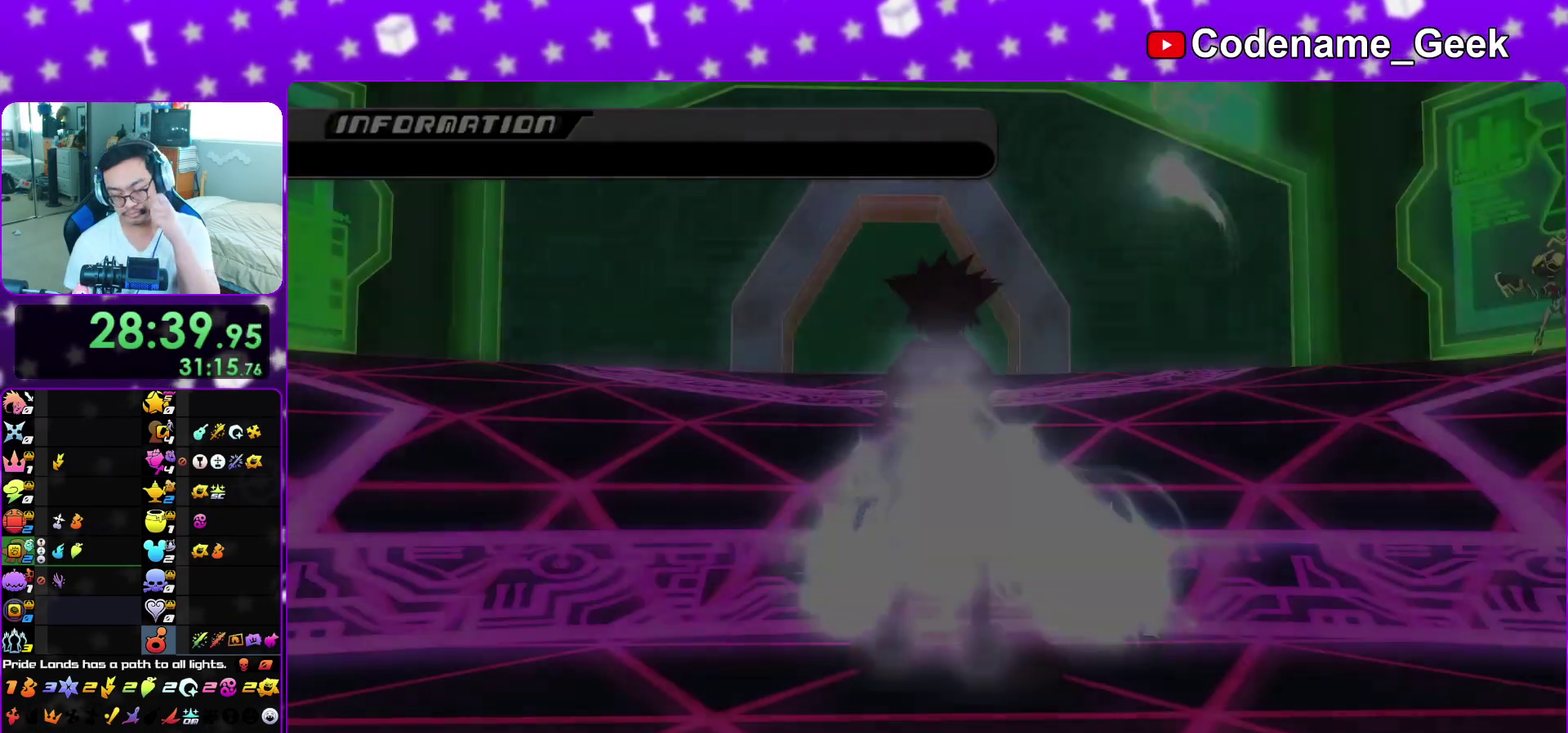
{"dt_ms": 300, "buttons": ["B"], "left_stick": "center", "right_stick": "center", "events": [[83, "B", "down"], [167, "B", "up"], [267, "B", "down"]]}
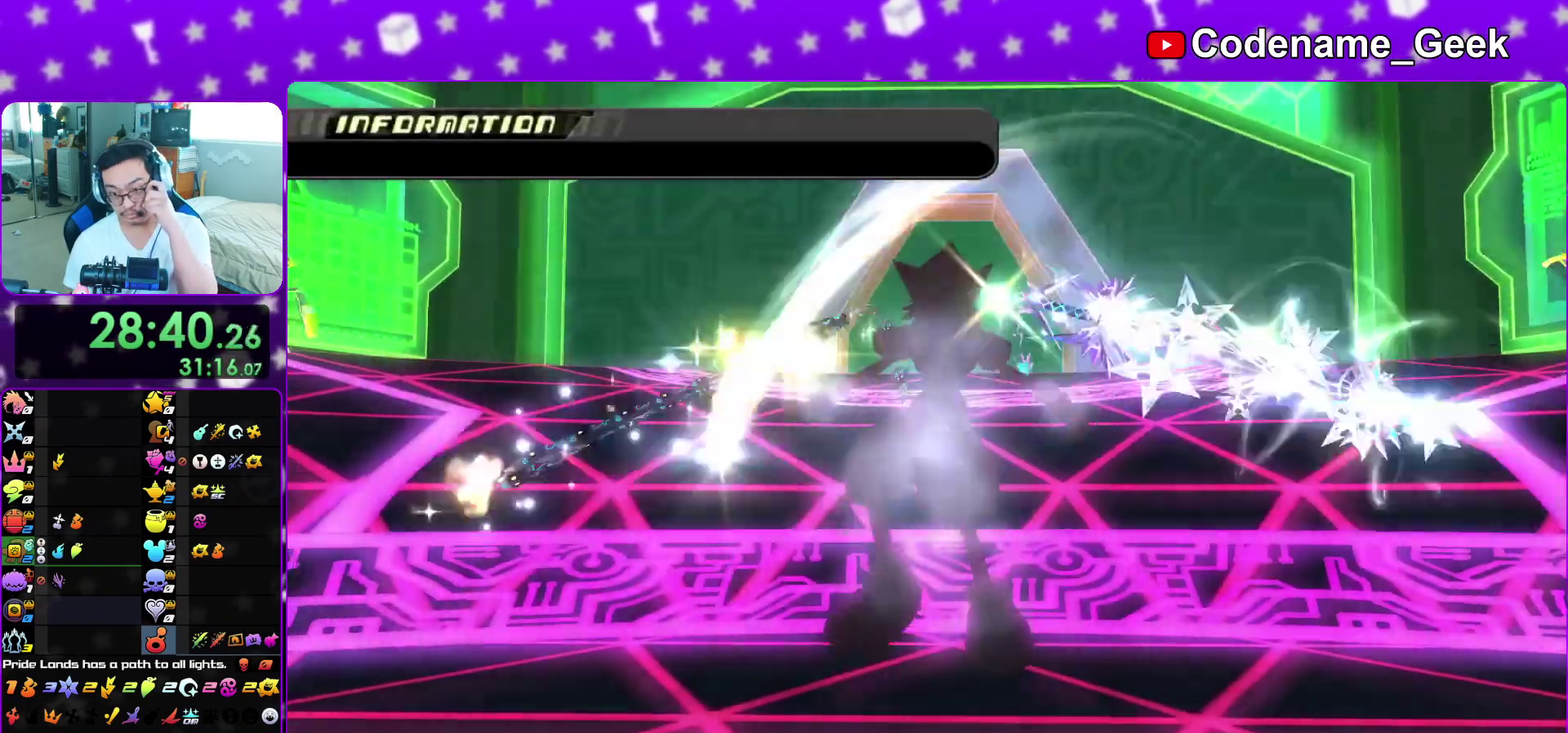
{"dt_ms": 900, "buttons": ["A"], "left_stick": "center", "right_stick": "center", "events": [[67, "A", "down"], [67, "B", "up"], [150, "A", "up"], [150, "B", "down"], [233, "B", "up"], [250, "A", "down"], [300, "A", "up"], [300, "B", "down"], [400, "A", "down"], [400, "B", "up"], [450, "A", "up"], [450, "B", "down"], [550, "A", "down"], [567, "B", "up"], [617, "A", "up"], [617, "B", "down"], [717, "A", "down"], [783, "A", "up"], [850, "A", "down"], [867, "B", "up"]]}
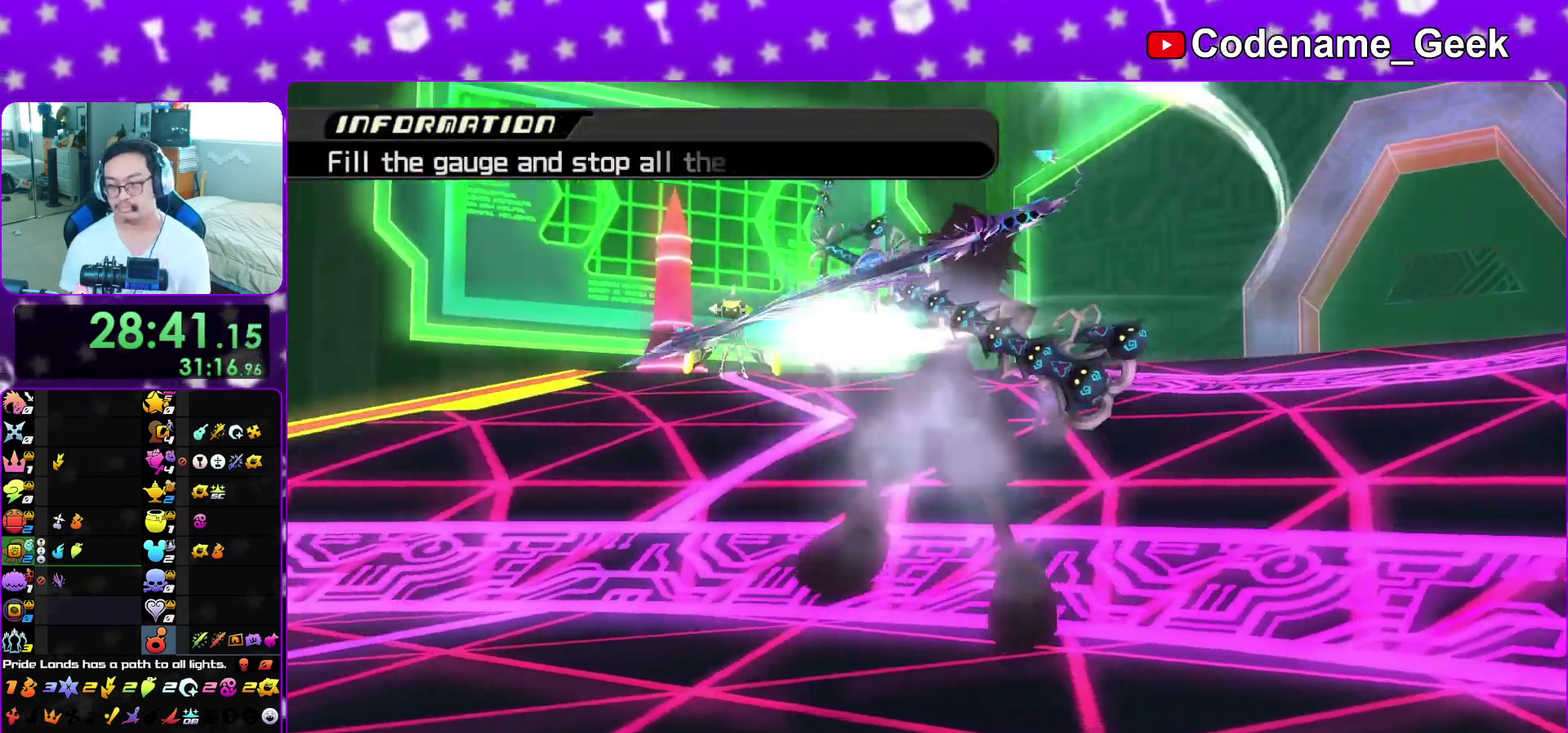
{"dt_ms": 300, "buttons": [], "left_stick": "center", "right_stick": "center", "events": [[33, "B", "down"], [50, "A", "up"], [133, "A", "down"], [133, "B", "up"], [183, "A", "up"], [217, "B", "down"], [267, "B", "up"]]}